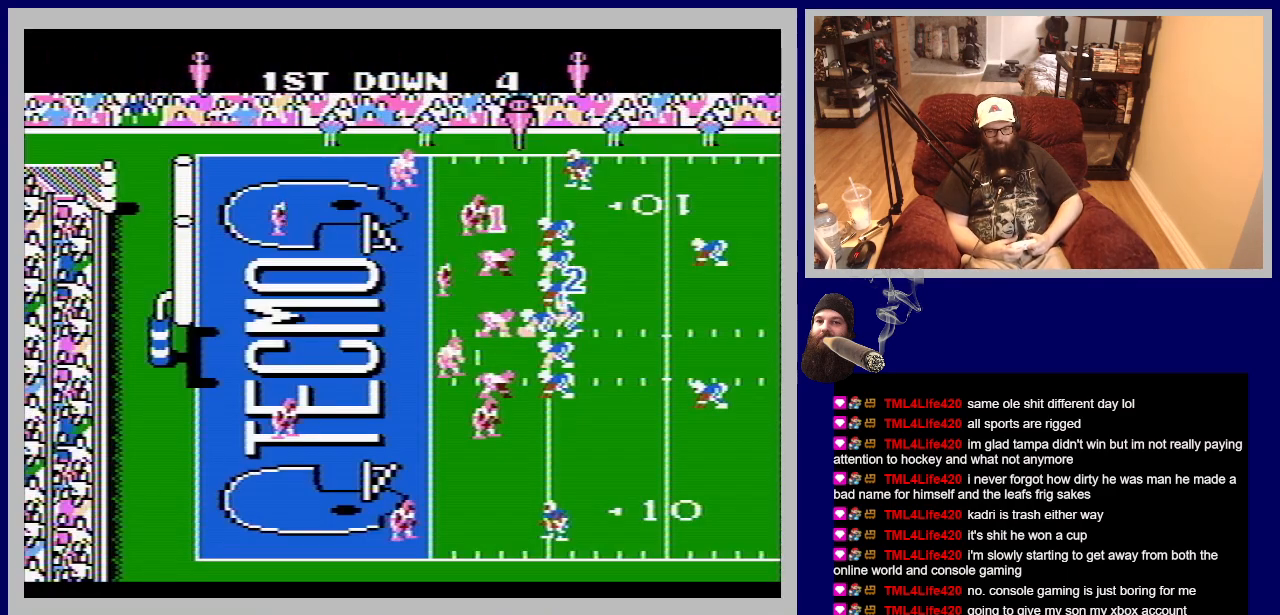
Gameplay with a controller (Nintendo layout); each line is a JSON object with the inputs held at the frame after it. "events" lists button and stick changes between this image and that frame as [ms after this image, input, new state], when the widget could be followed in between. Not read: L3 R3.
{"buttons": [], "events": []}
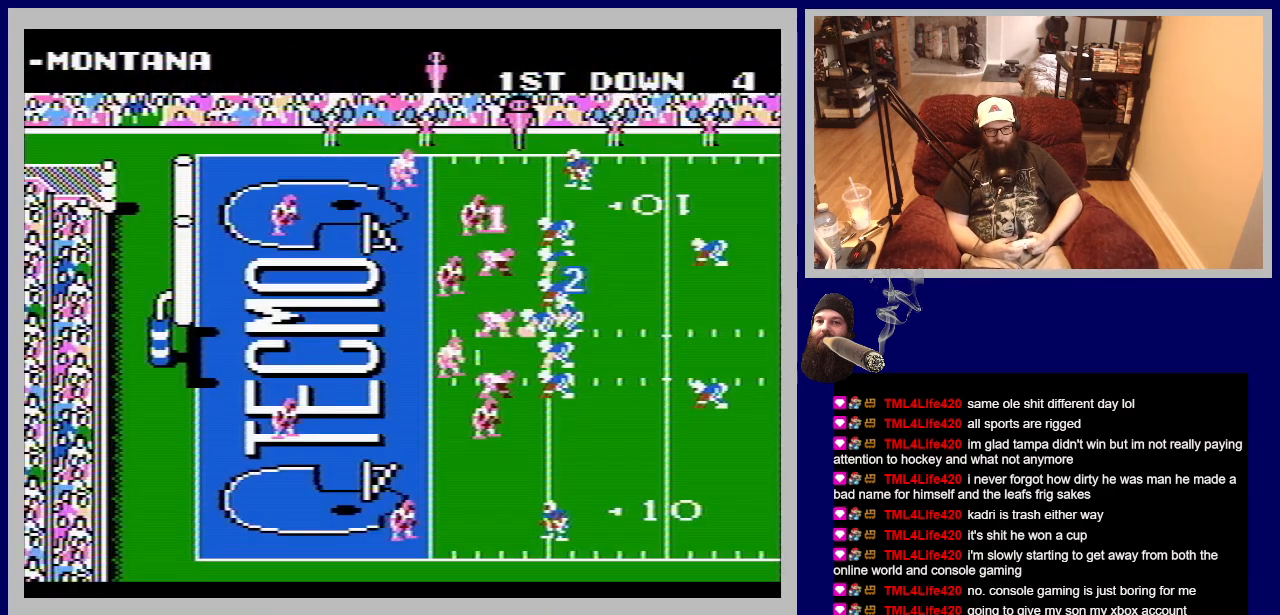
{"buttons": [], "events": []}
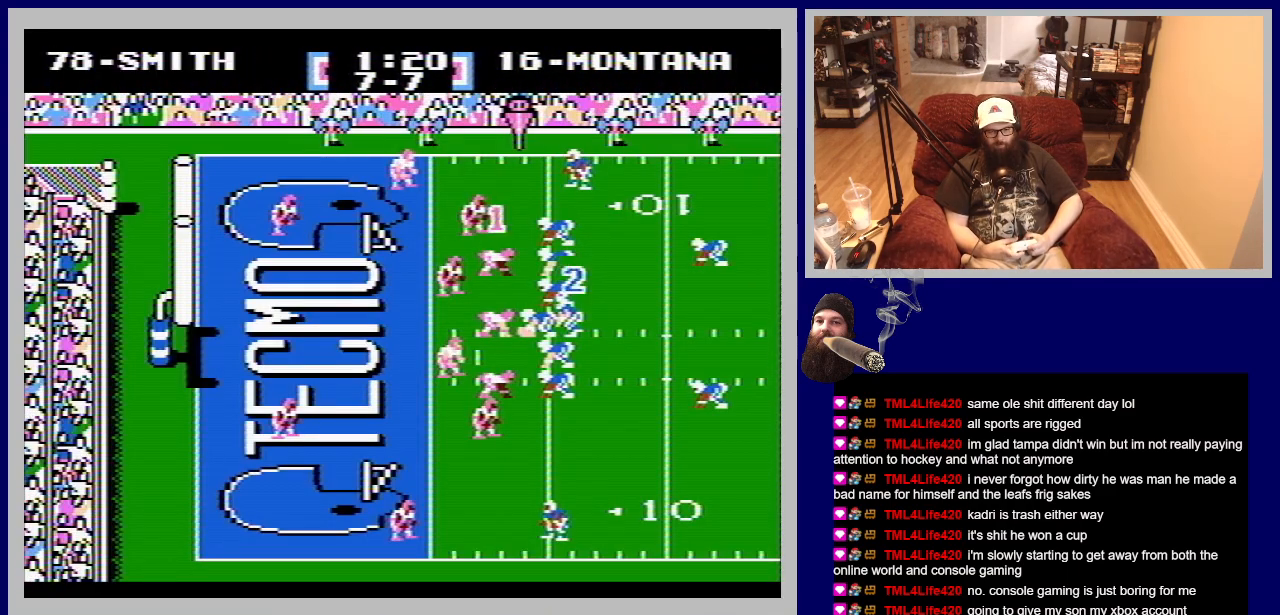
{"buttons": ["DPAD_DOWN"], "events": [[483, "DPAD_DOWN", "down"]]}
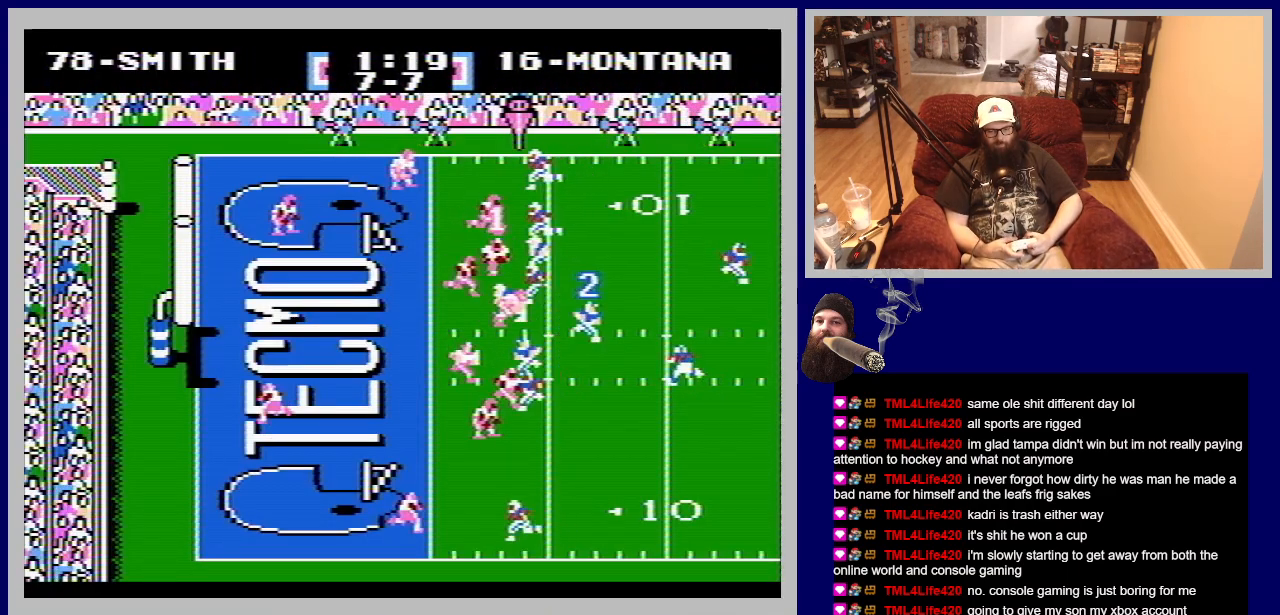
{"buttons": ["B", "DPAD_DOWN", "DPAD_RIGHT"], "events": [[33, "B", "down"], [33, "DPAD_RIGHT", "down"], [250, "B", "up"], [383, "B", "down"]]}
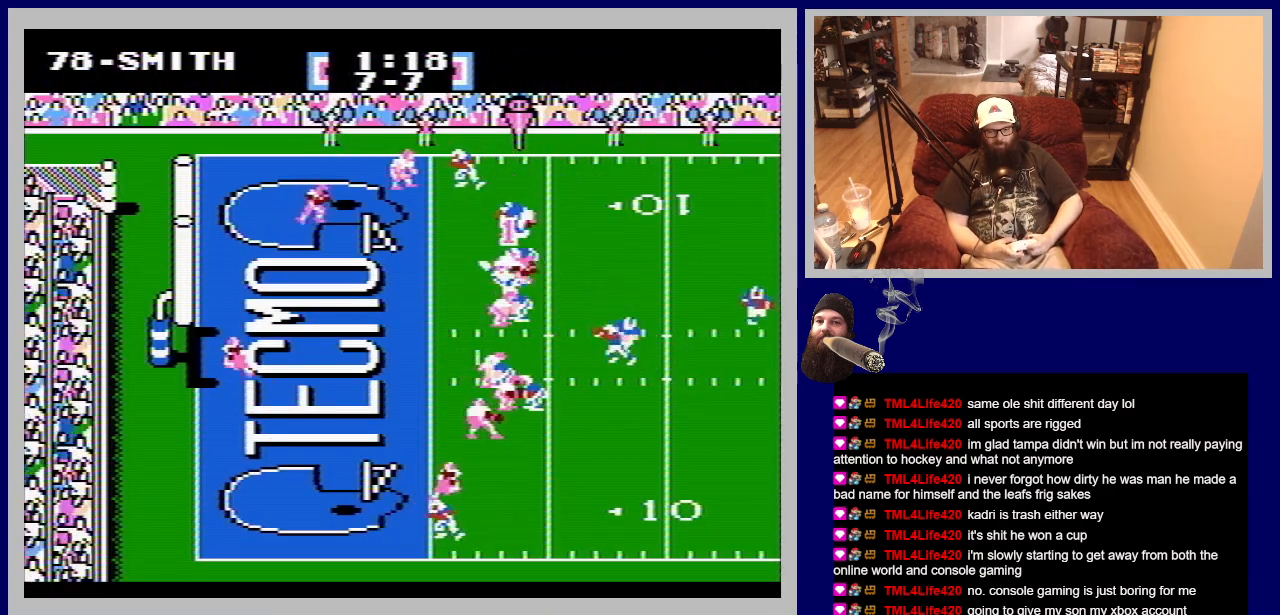
{"buttons": ["B", "DPAD_DOWN"], "events": [[33, "B", "up"], [200, "B", "down"], [383, "B", "up"], [417, "DPAD_RIGHT", "up"], [483, "B", "down"]]}
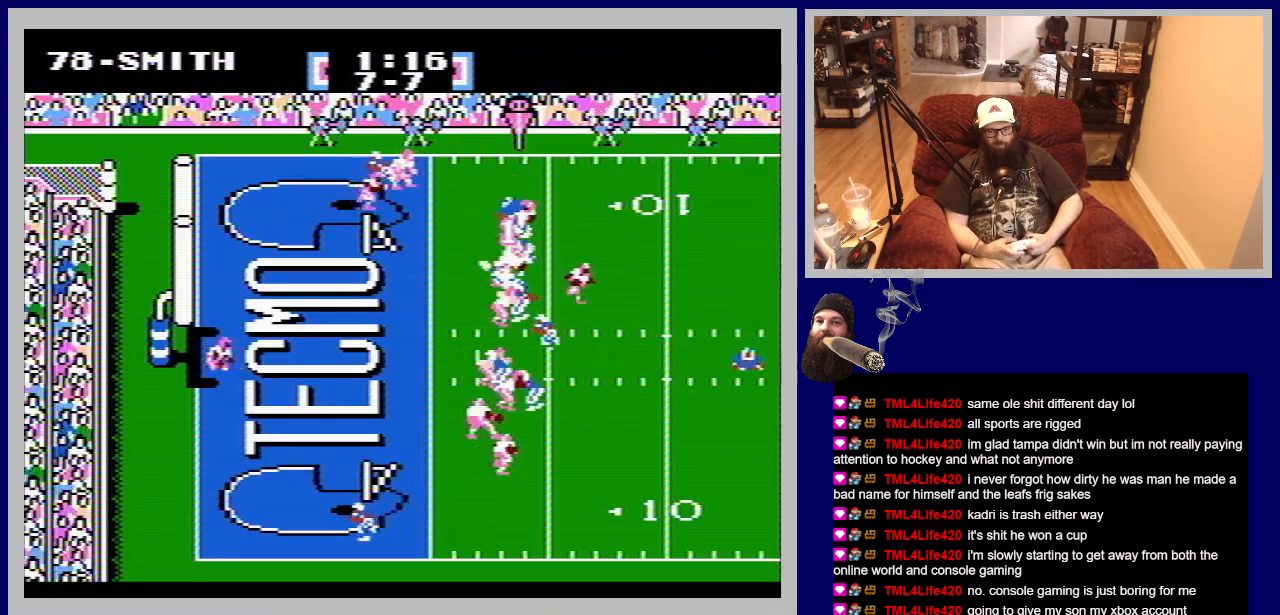
{"buttons": ["A", "B", "DPAD_LEFT"], "events": [[117, "DPAD_LEFT", "down"], [133, "B", "up"], [233, "B", "down"], [300, "DPAD_DOWN", "up"], [367, "B", "up"], [467, "A", "down"], [467, "B", "down"]]}
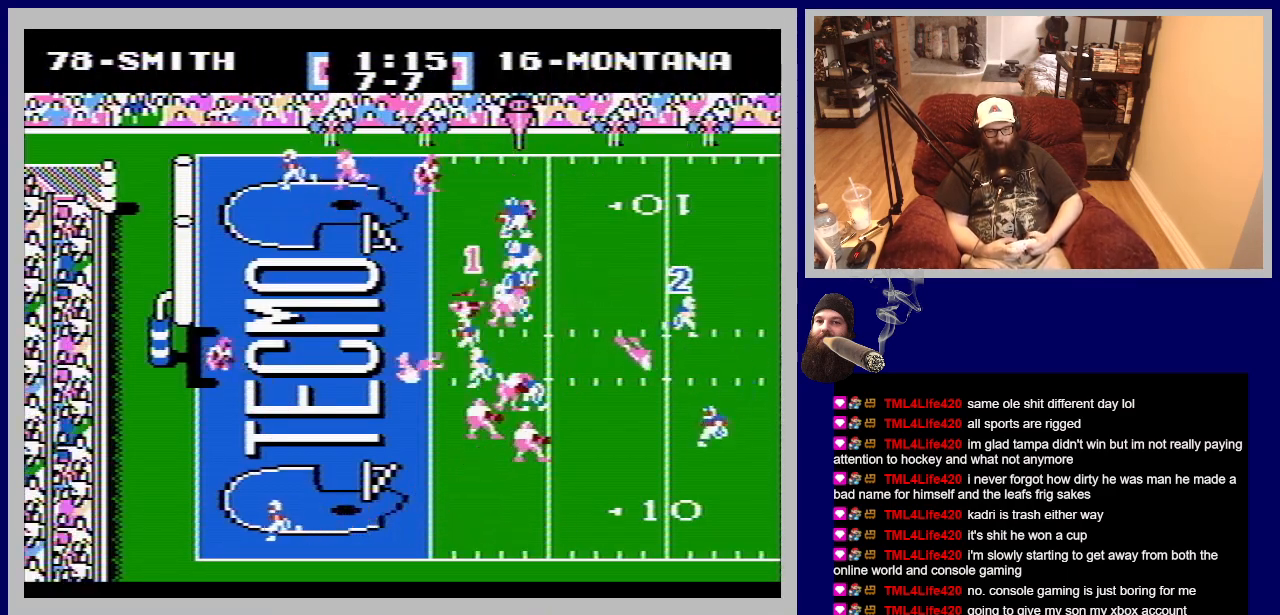
{"buttons": ["B", "DPAD_DOWN"], "events": [[50, "A", "up"], [100, "B", "up"], [133, "DPAD_UP", "down"], [167, "B", "down"], [200, "A", "down"], [250, "DPAD_UP", "up"], [267, "A", "up"], [300, "DPAD_DOWN", "down"], [317, "B", "up"], [383, "B", "down"], [400, "A", "down"], [500, "A", "up"], [500, "DPAD_LEFT", "up"]]}
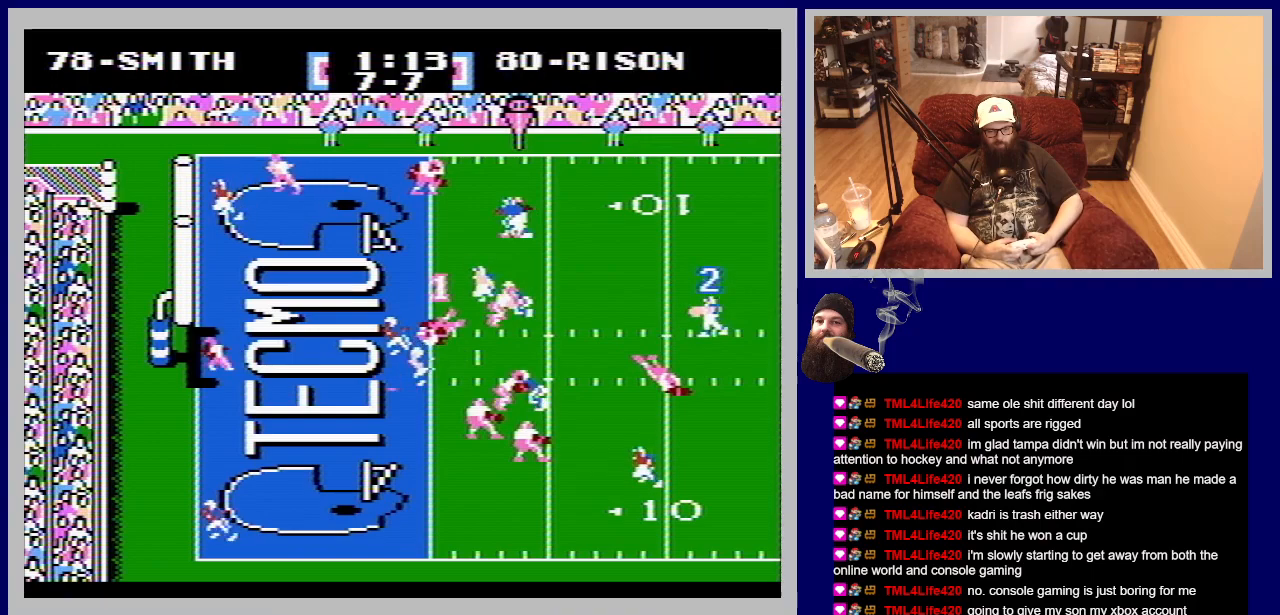
{"buttons": [], "events": [[33, "B", "up"], [183, "DPAD_DOWN", "up"]]}
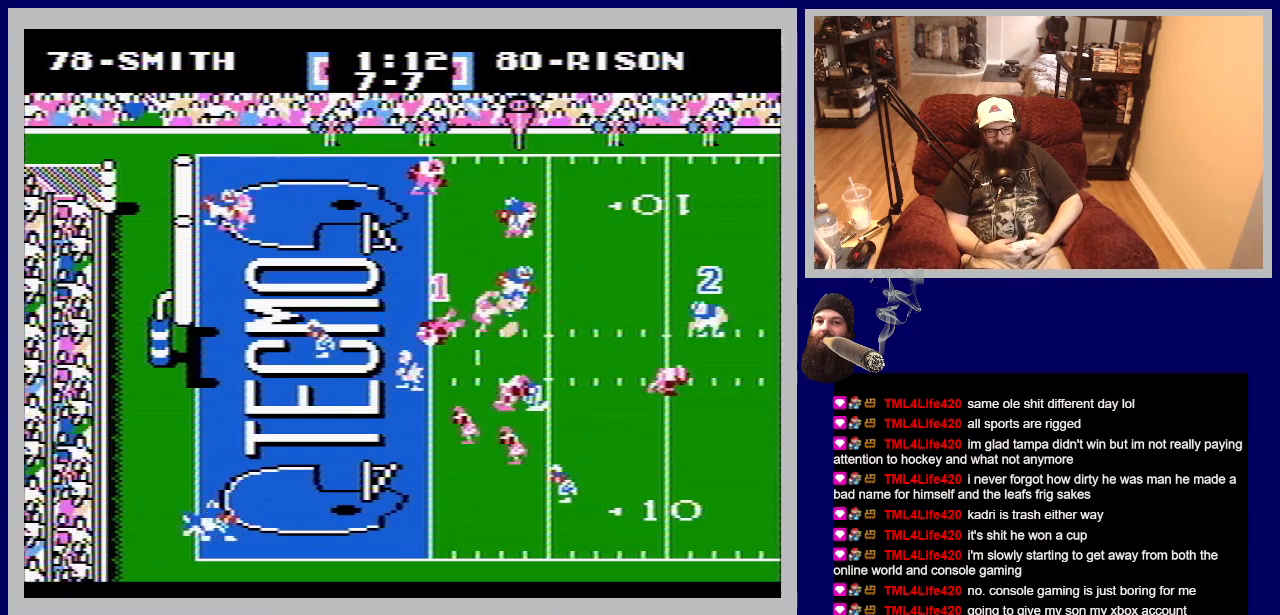
{"buttons": ["DPAD_DOWN", "DPAD_RIGHT"], "events": [[300, "A", "down"], [317, "DPAD_RIGHT", "down"], [450, "DPAD_DOWN", "down"], [500, "A", "up"]]}
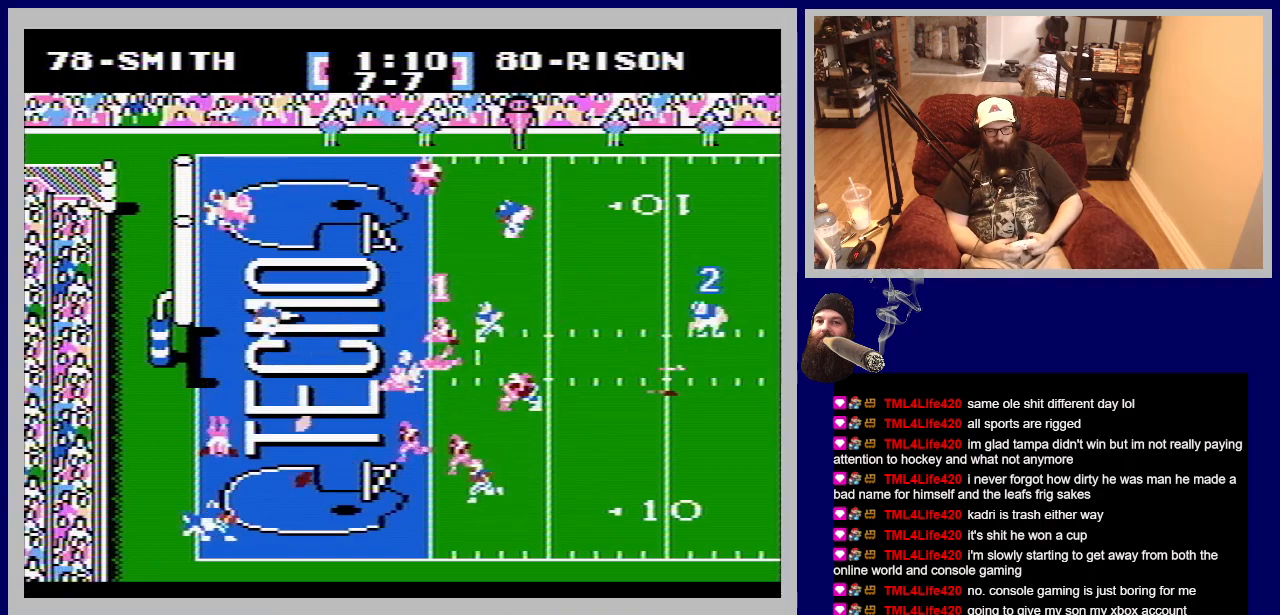
{"buttons": ["DPAD_DOWN", "DPAD_RIGHT"], "events": [[67, "A", "down"], [250, "A", "up"], [350, "A", "down"], [500, "A", "up"]]}
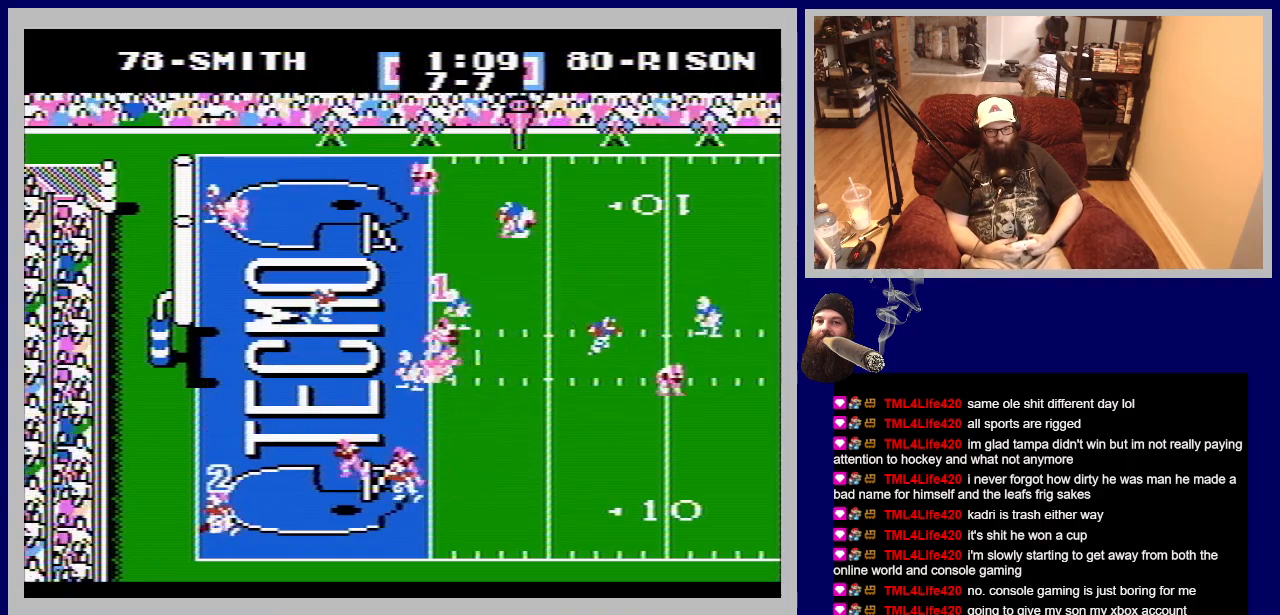
{"buttons": ["A"], "events": [[250, "DPAD_DOWN", "up"], [317, "DPAD_RIGHT", "up"], [450, "A", "down"]]}
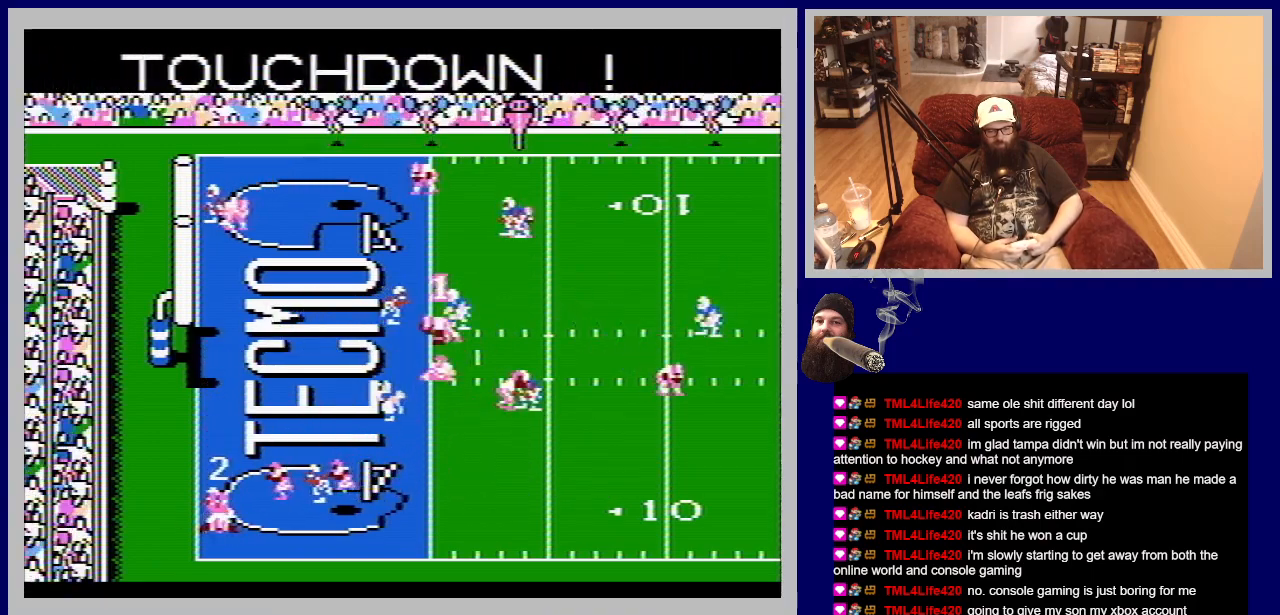
{"buttons": [], "events": [[83, "A", "up"]]}
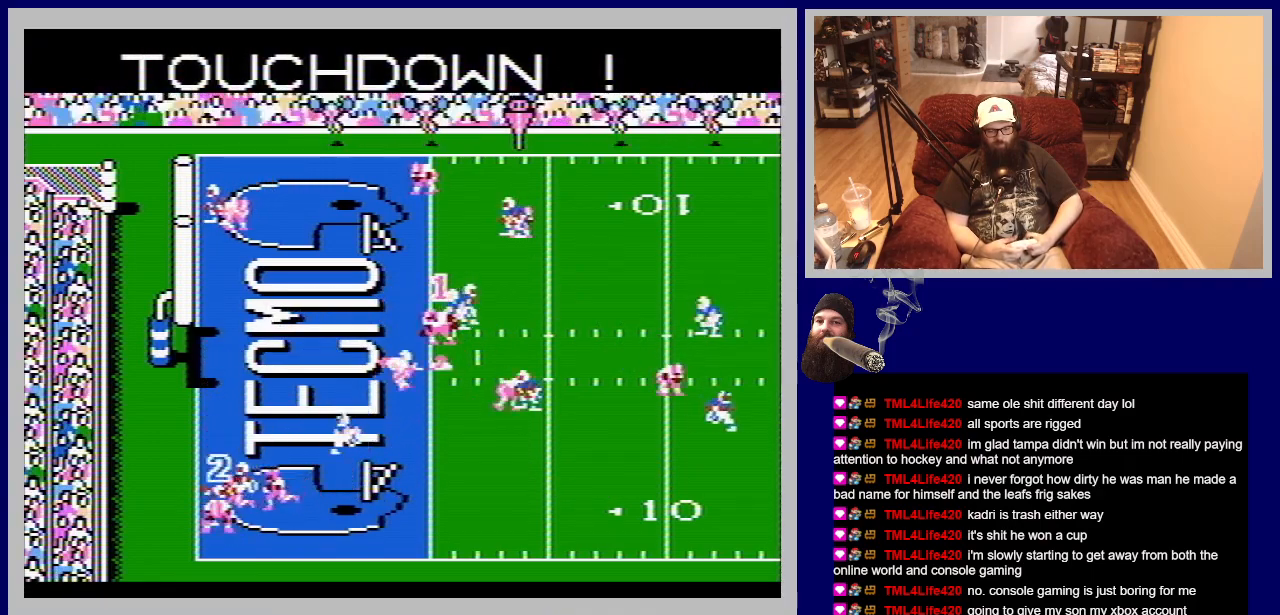
{"buttons": ["DPAD_DOWN", "DPAD_RIGHT"], "events": [[267, "B", "down"], [267, "DPAD_RIGHT", "down"], [350, "B", "up"], [350, "DPAD_DOWN", "down"]]}
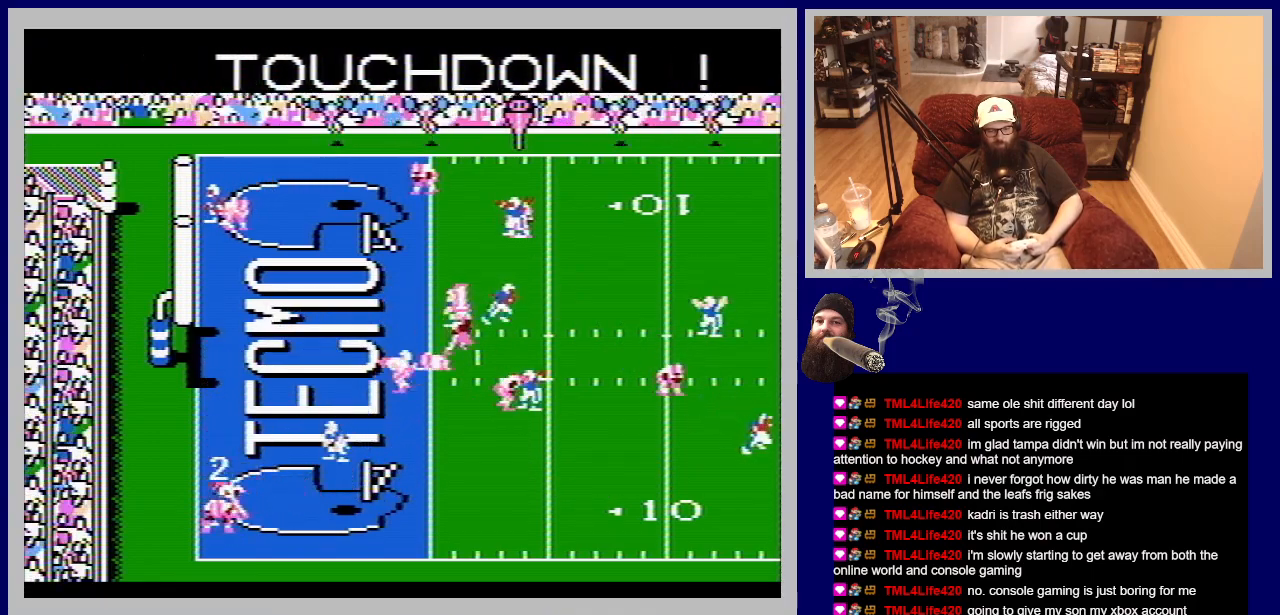
{"buttons": [], "events": [[17, "B", "down"], [50, "B", "up"], [67, "DPAD_DOWN", "up"], [150, "DPAD_RIGHT", "up"]]}
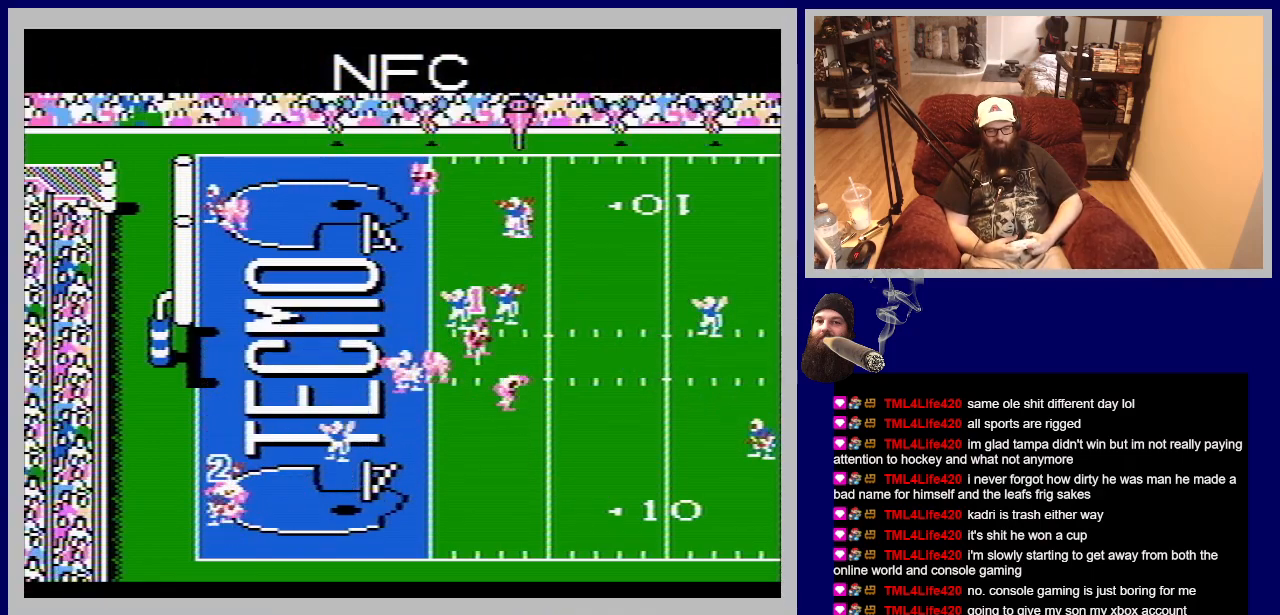
{"buttons": ["A"], "events": [[467, "A", "down"]]}
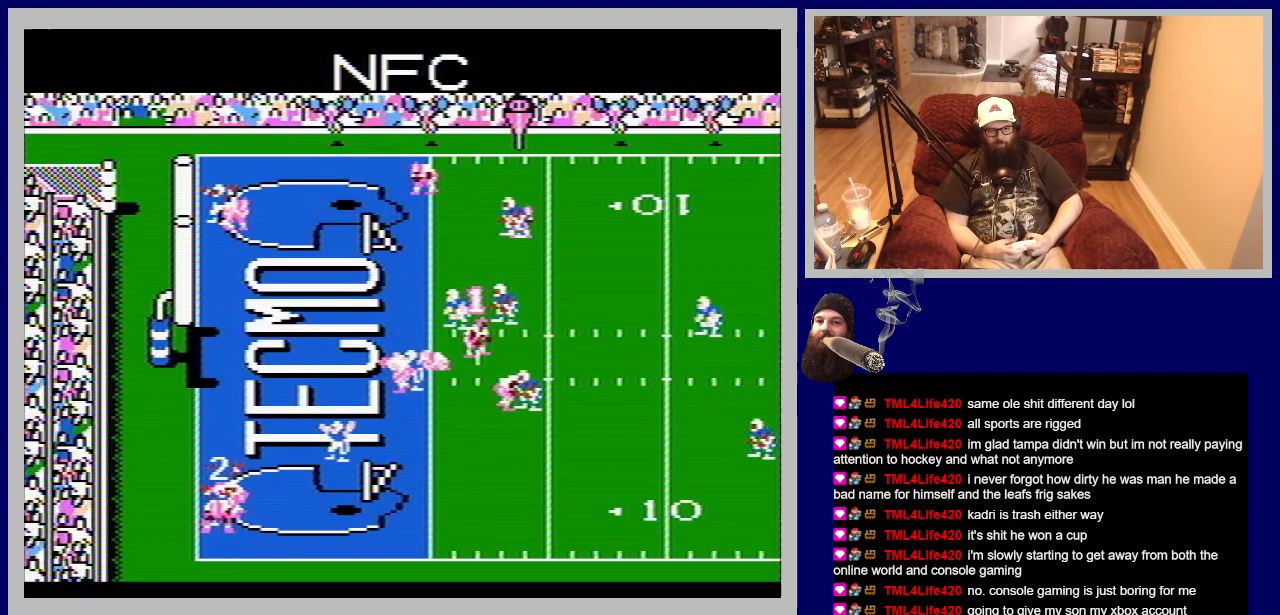
{"buttons": [], "events": [[150, "A", "up"]]}
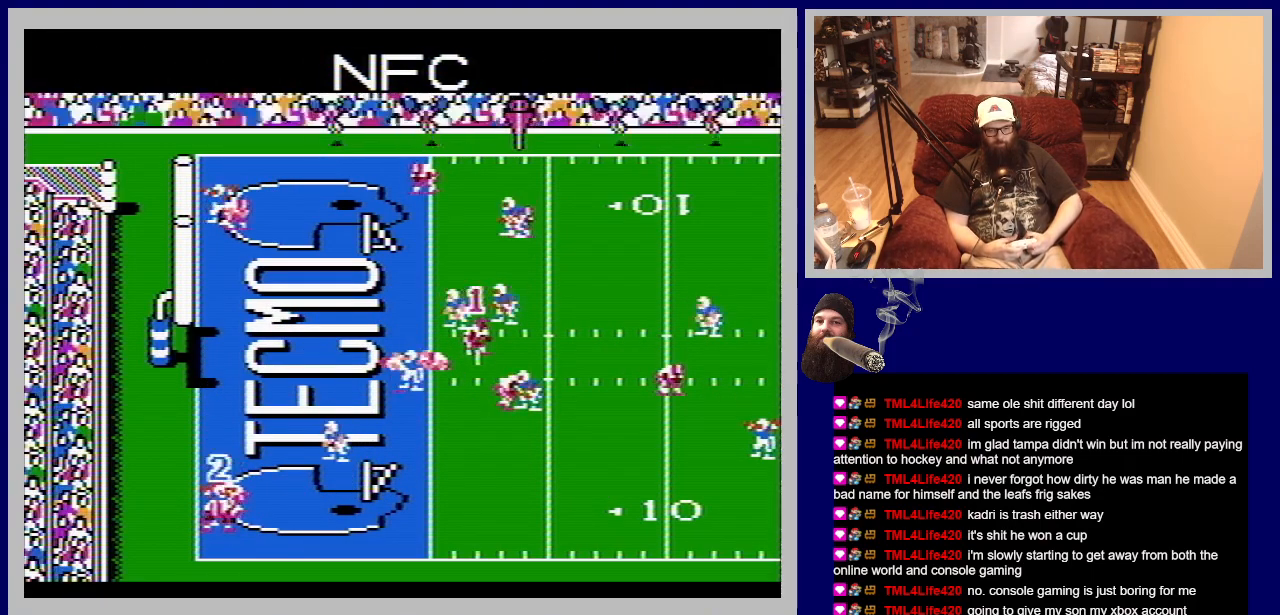
{"buttons": [], "events": []}
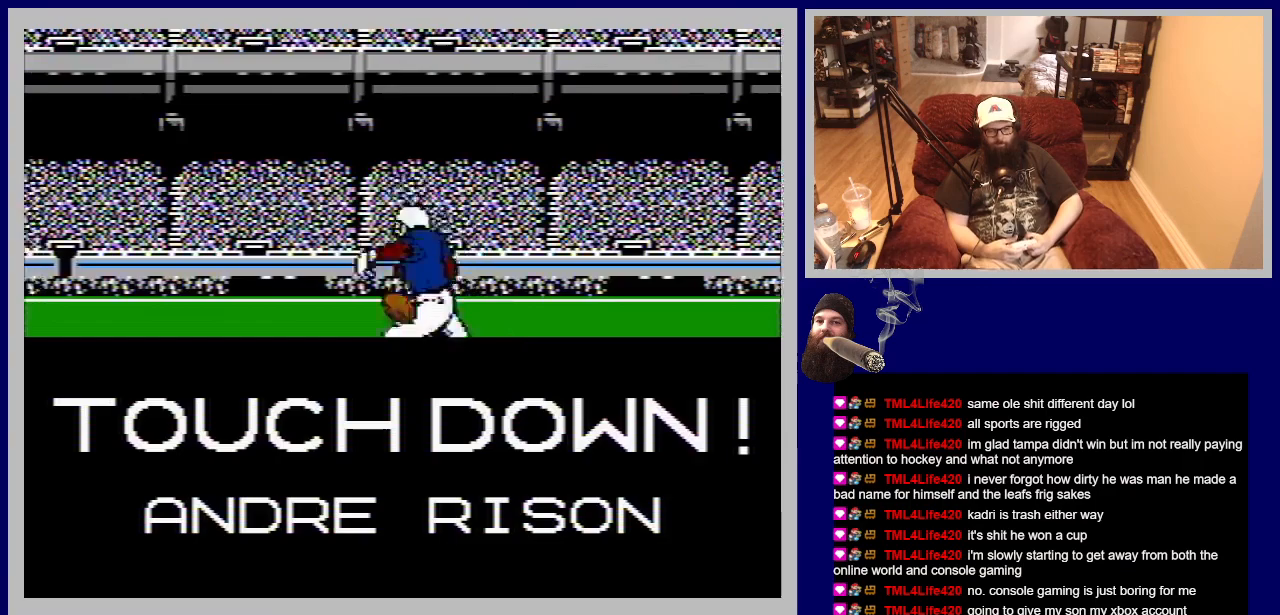
{"buttons": [], "events": [[83, "A", "down"], [267, "A", "up"]]}
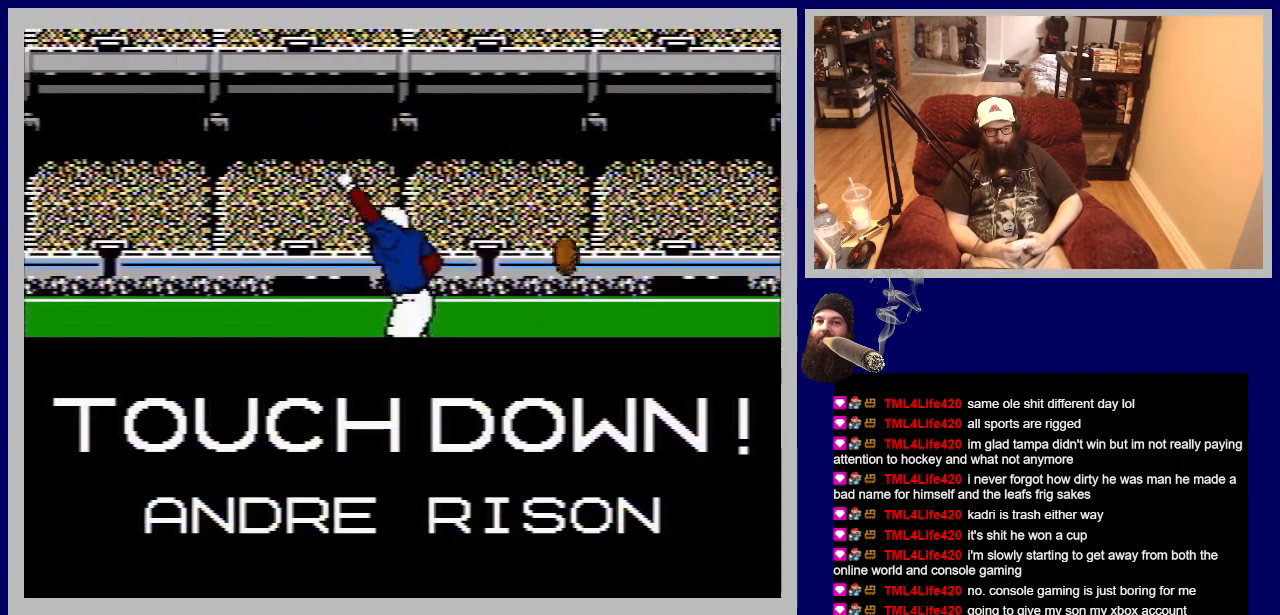
{"buttons": [], "events": []}
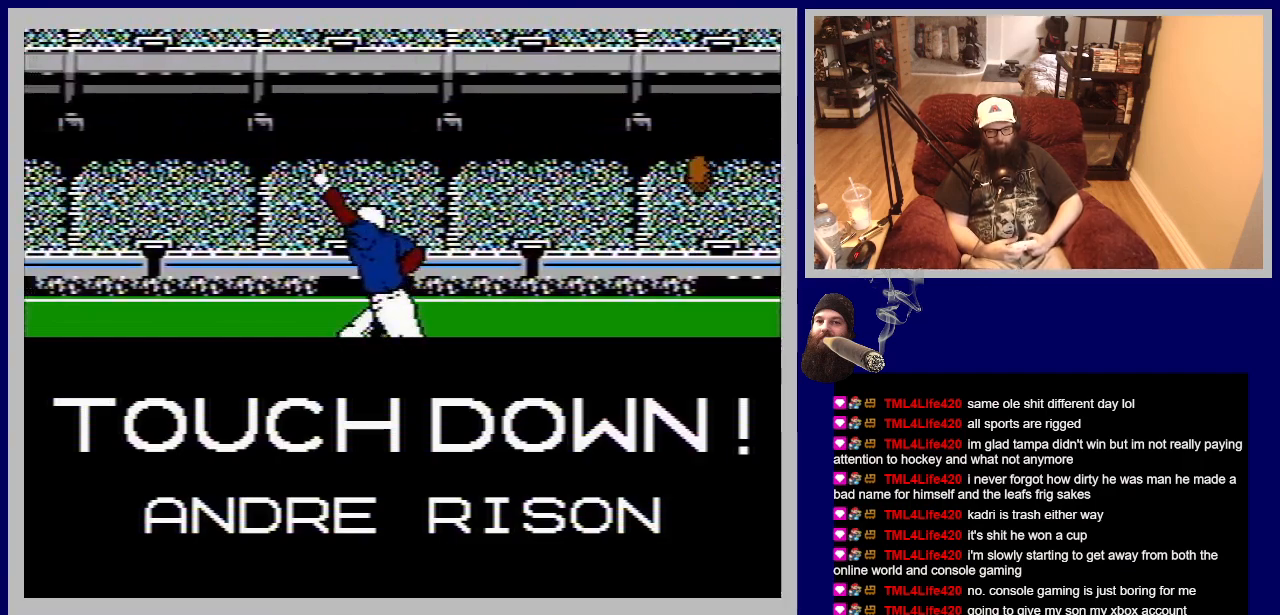
{"buttons": ["A"], "events": [[500, "A", "down"]]}
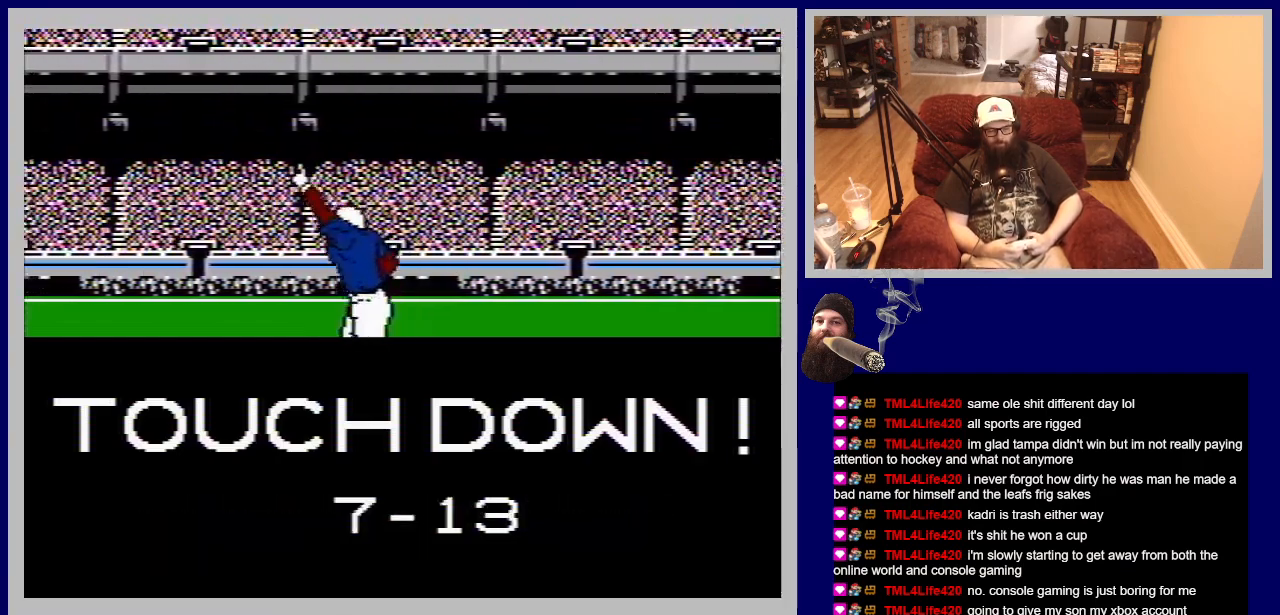
{"buttons": [], "events": [[167, "A", "up"]]}
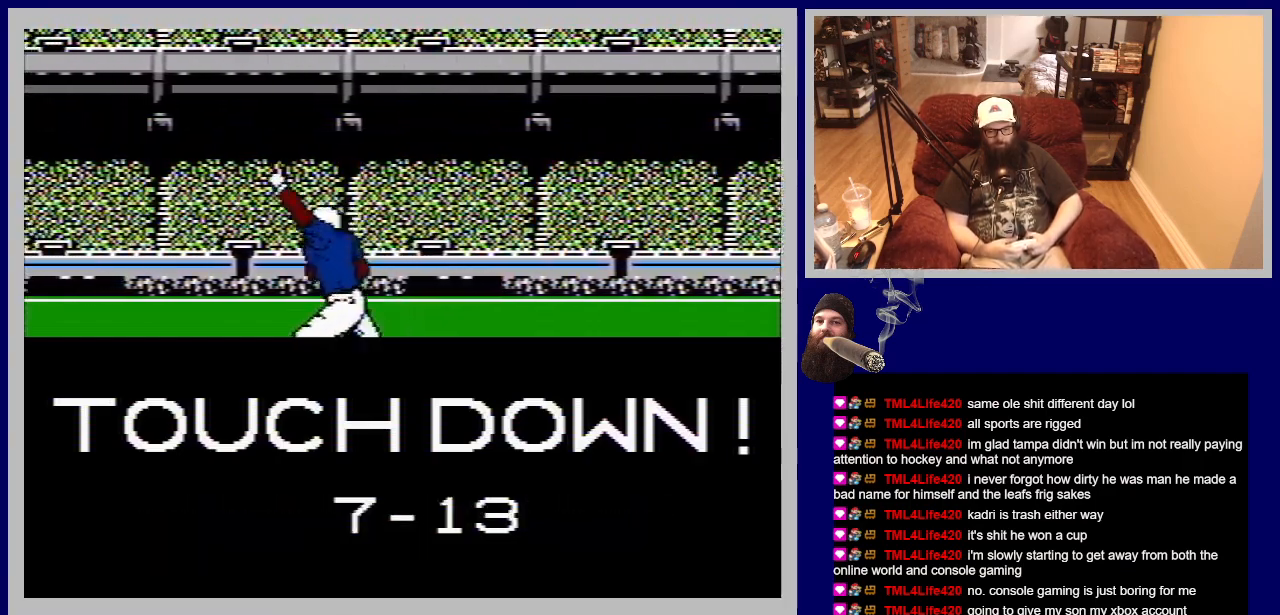
{"buttons": ["A"], "events": [[483, "A", "down"]]}
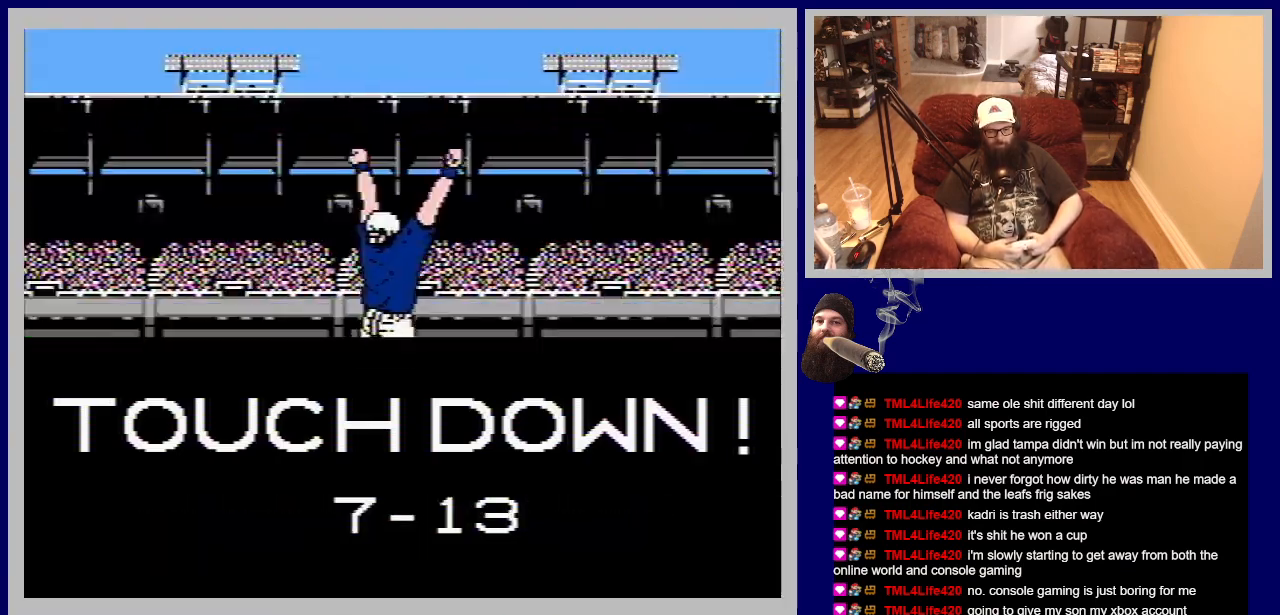
{"buttons": [], "events": [[133, "A", "up"]]}
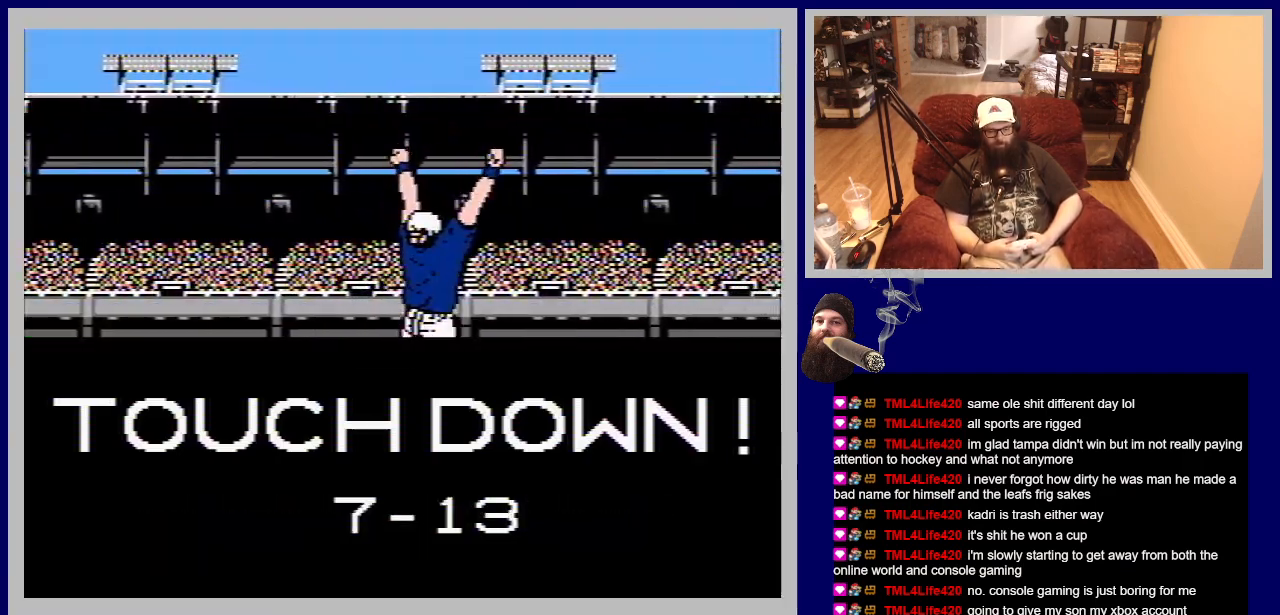
{"buttons": ["A"], "events": [[350, "A", "down"]]}
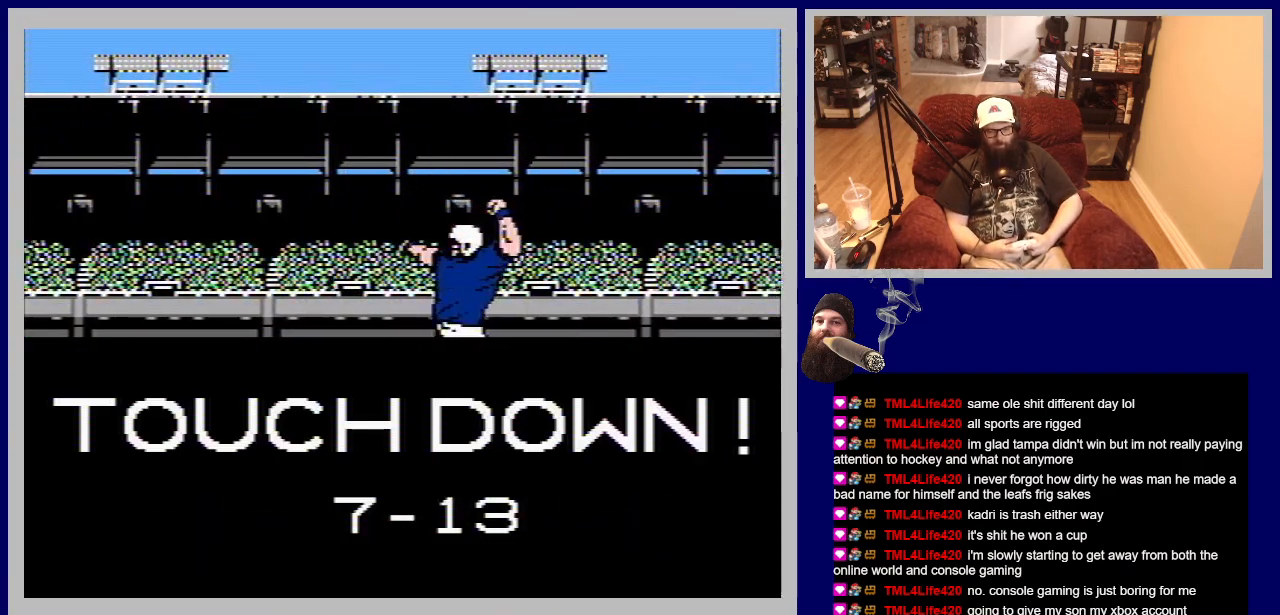
{"buttons": [], "events": [[50, "A", "up"]]}
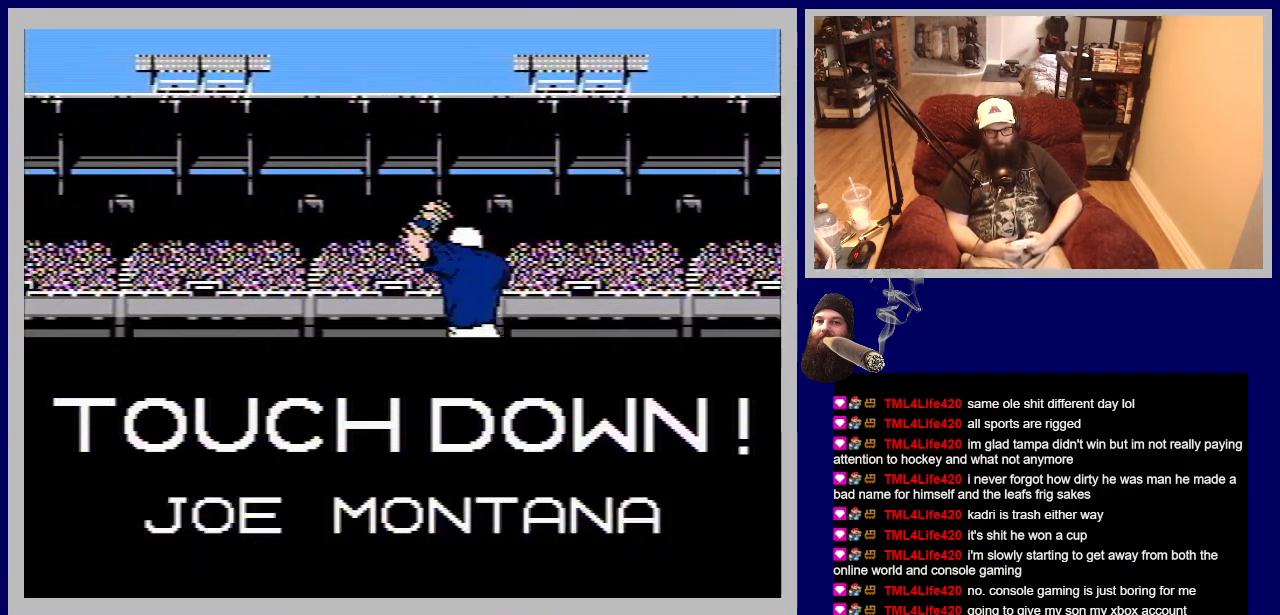
{"buttons": [], "events": []}
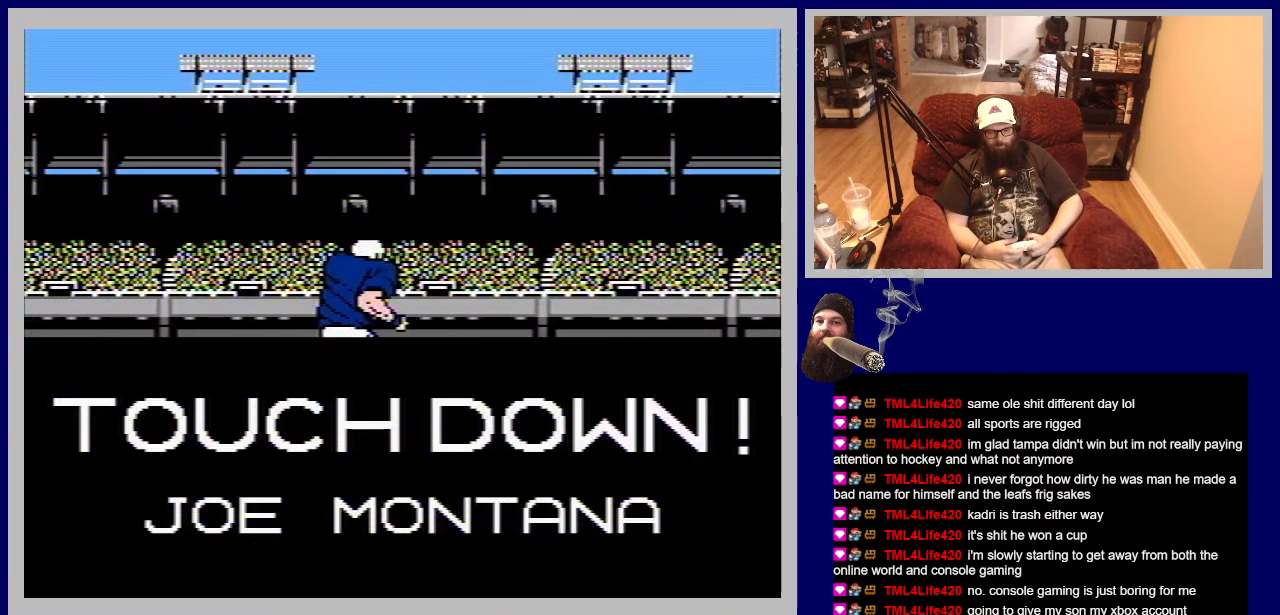
{"buttons": [], "events": [[50, "A", "down"], [233, "A", "up"]]}